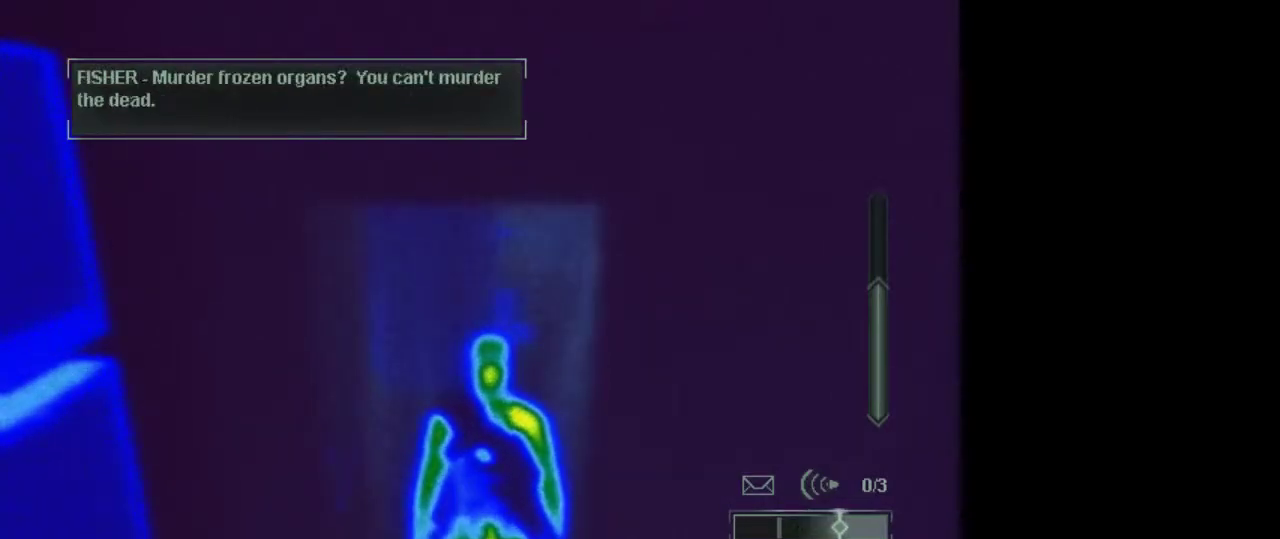
Gameplay with keyboard and mouse; each line is a JSON object with the keys and mouse buttons held at the frame after it. "events" lists presses ("down") and releases ("up") of "1", "2", "3", "4", "5", "a", "alt", "c", "caps_lock", "ctrl", "d", "e", "f", "g", "q", "r", "s", "shift", "space", "t", "tab", "v", "w", "x", "z", "mouse_left", "mouse_wheel" and "mouse_right" between this image and that frame as [ms after this image, input, new state], when the widget could be followed in between. "mouse_left", "mouse_wheel", "mouse_right" = the "left", "wheel", "right" buttons of the "mouse" list. No other keys are recorded. "wheel" means that the mouse wheel is clicked or scrolled. Not read: mouse_move.
{"keys": ["w"], "mouse": [], "events": [[167, "w", "down"], [217, "c", "down"], [317, "c", "up"], [400, "c", "down"], [500, "c", "up"]]}
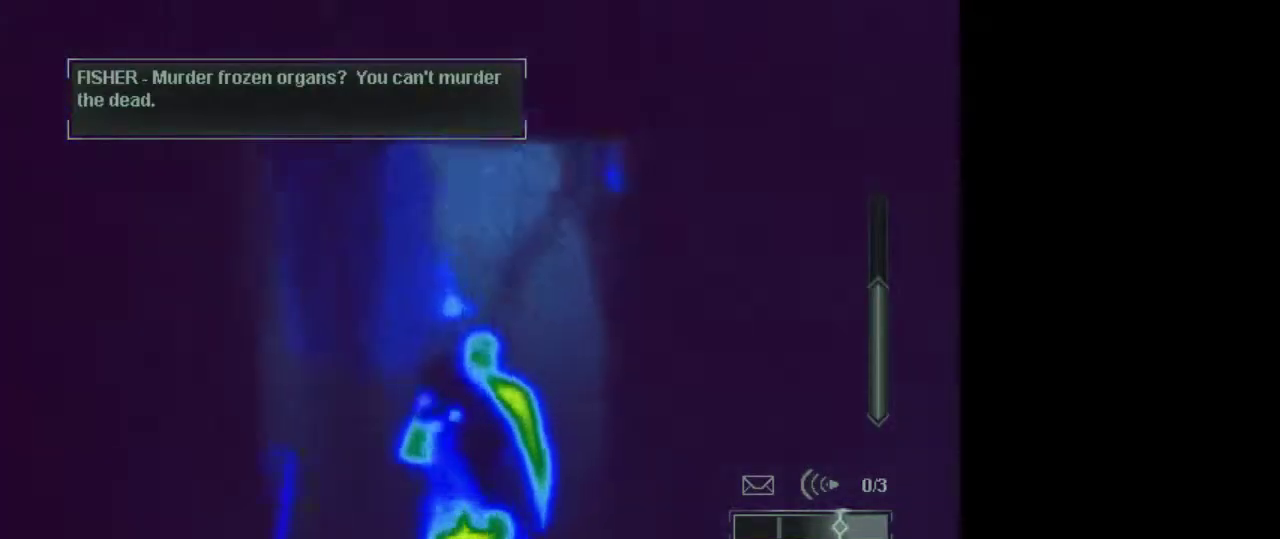
{"keys": ["c", "w"], "mouse": [], "events": [[83, "c", "down"], [183, "c", "up"], [283, "c", "down"], [367, "c", "up"], [467, "c", "down"]]}
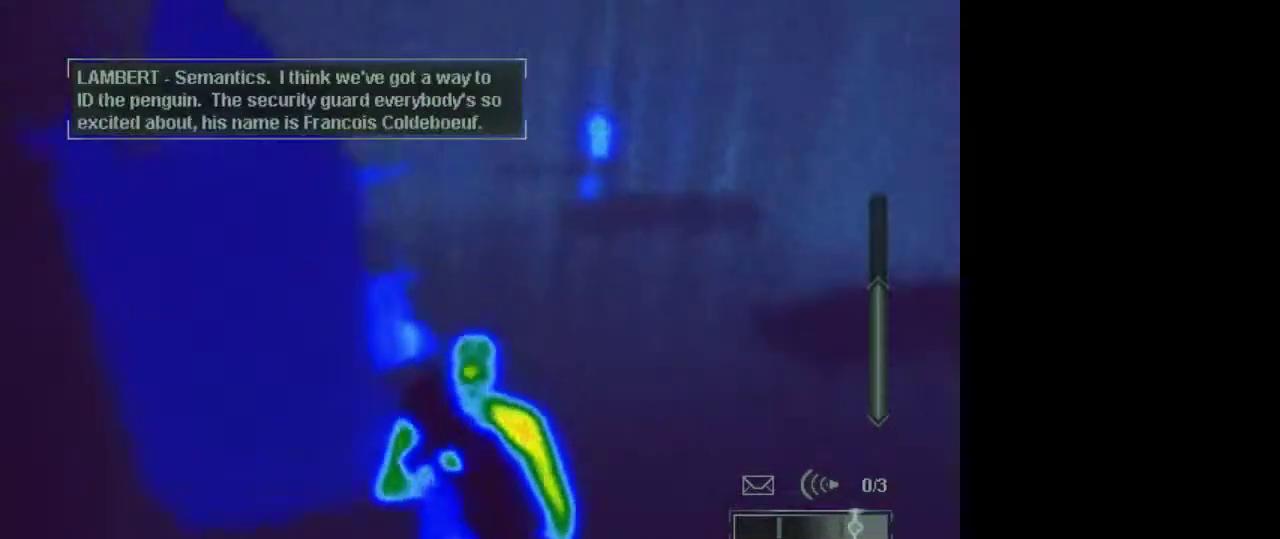
{"keys": ["w"], "mouse": [], "events": [[100, "c", "up"], [200, "c", "down"], [300, "c", "up"], [383, "c", "down"], [483, "c", "up"]]}
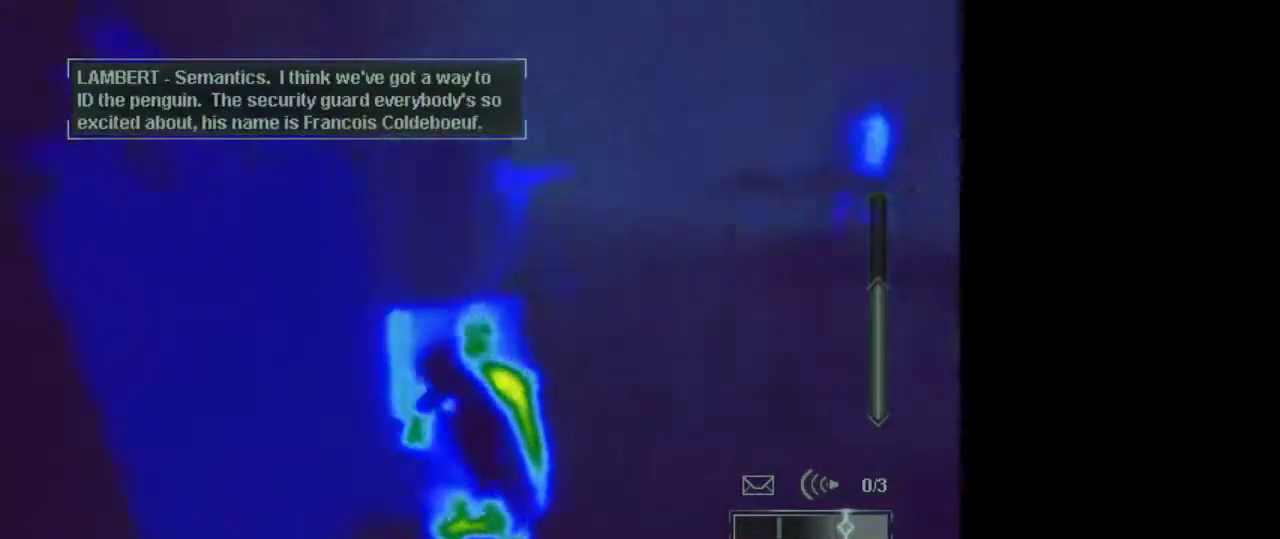
{"keys": [], "mouse": [], "events": [[117, "c", "down"], [217, "c", "up"], [317, "w", "up"]]}
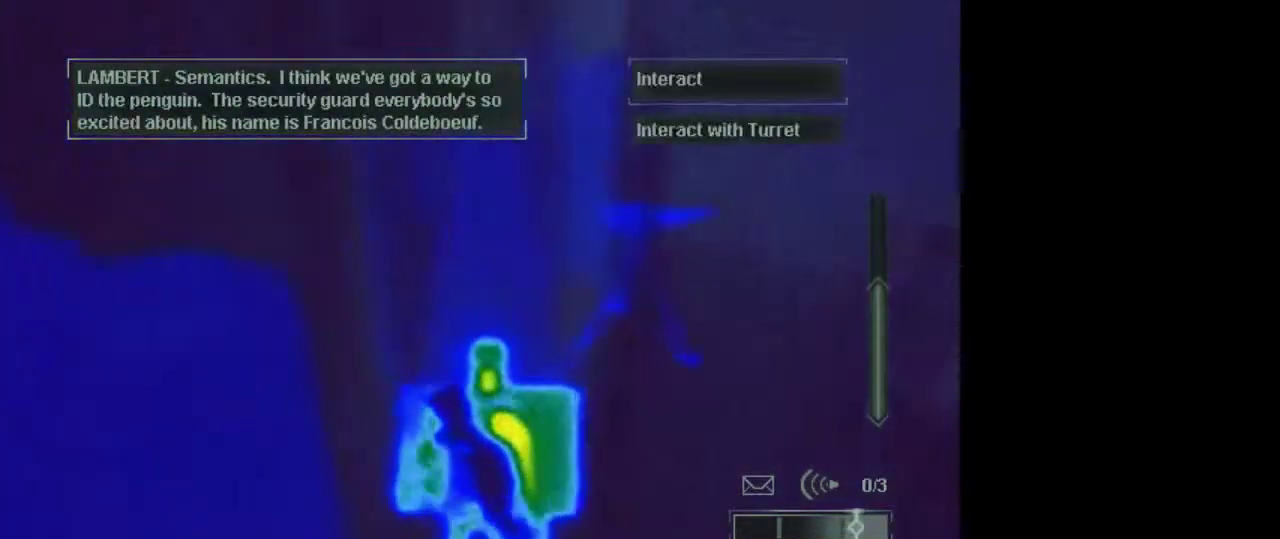
{"keys": [], "mouse": [], "events": [[83, "space", "down"], [133, "space", "up"]]}
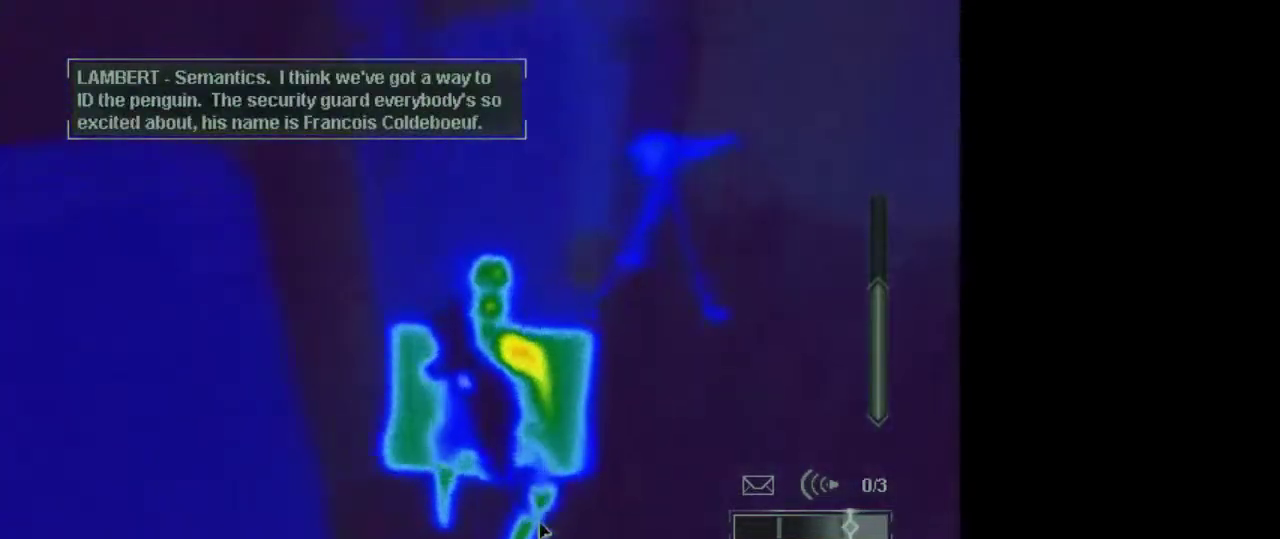
{"keys": [], "mouse": [], "events": []}
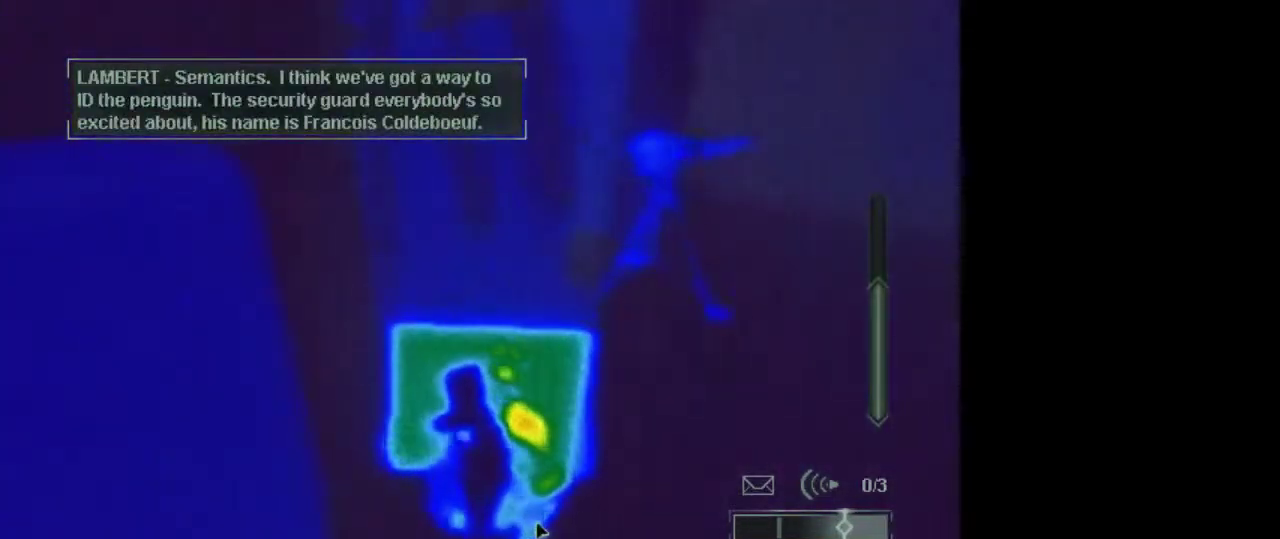
{"keys": [], "mouse": [], "events": []}
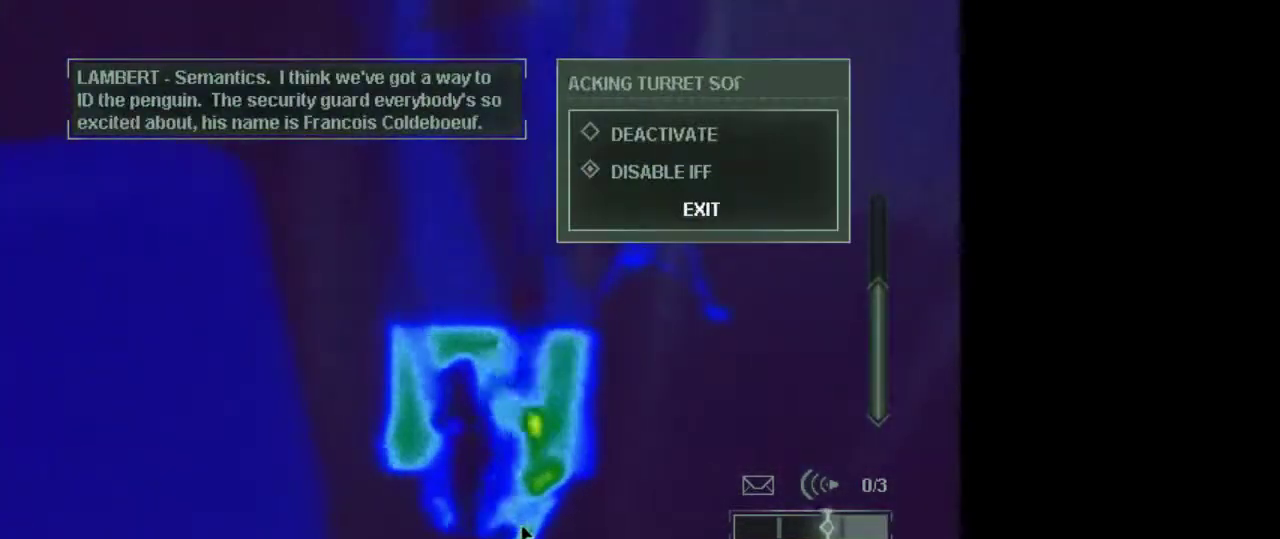
{"keys": [], "mouse": [], "events": []}
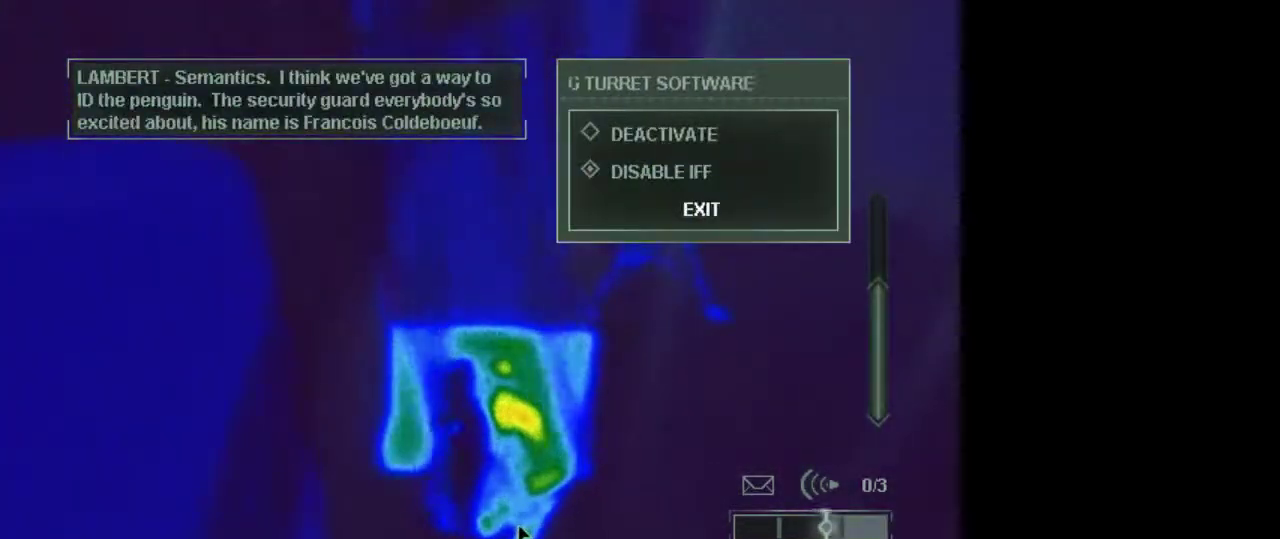
{"keys": [], "mouse": [], "events": []}
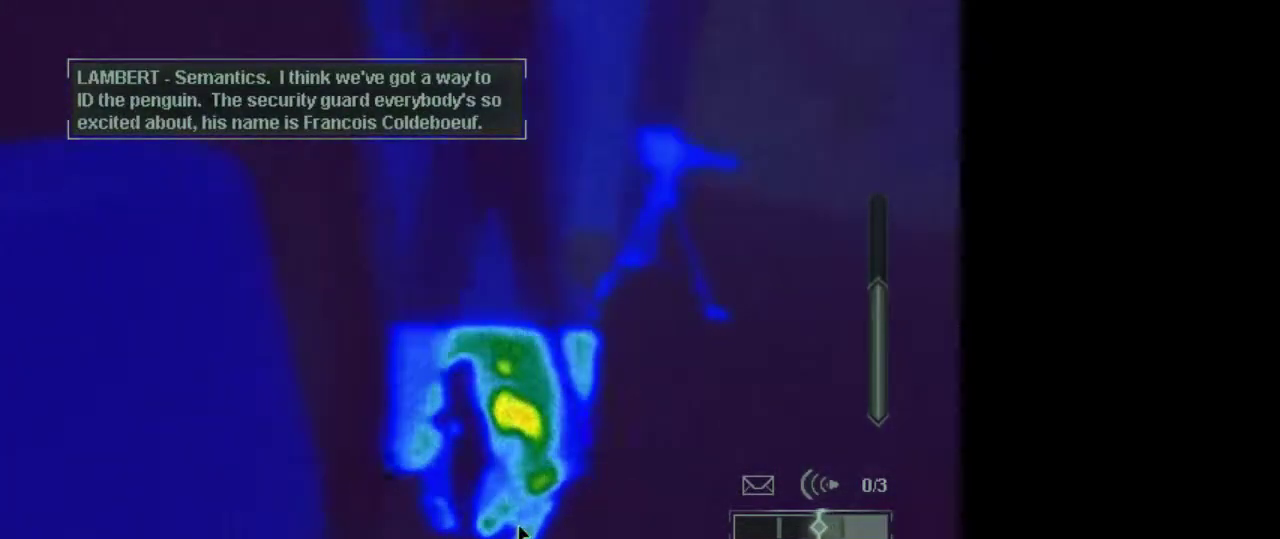
{"keys": ["1"], "mouse": [], "events": [[450, "1", "down"]]}
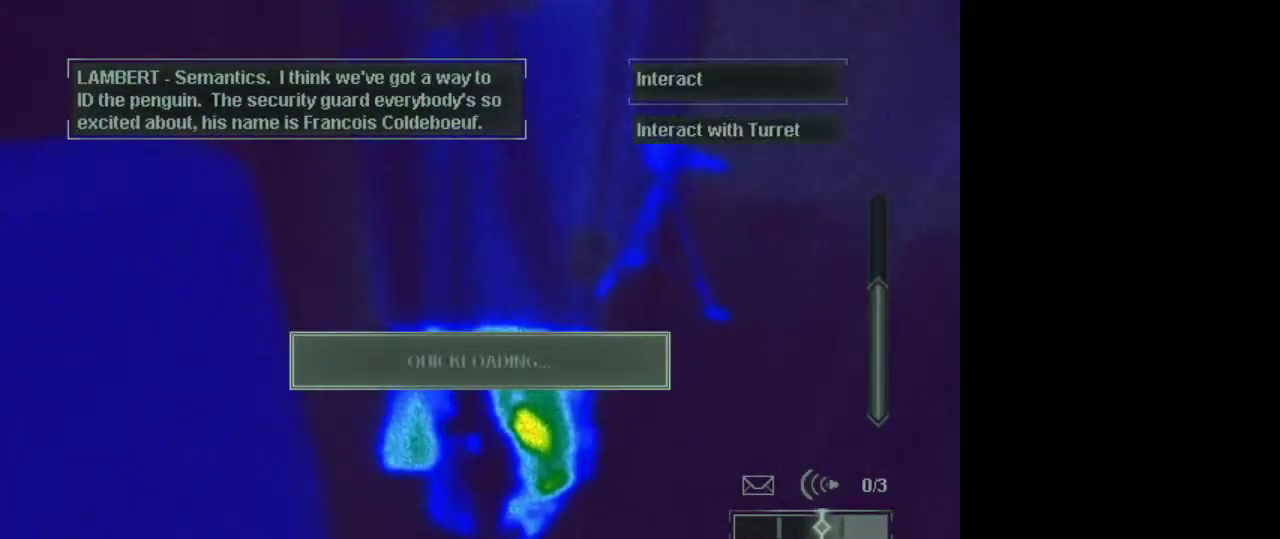
{"keys": [], "mouse": [], "events": [[83, "1", "up"]]}
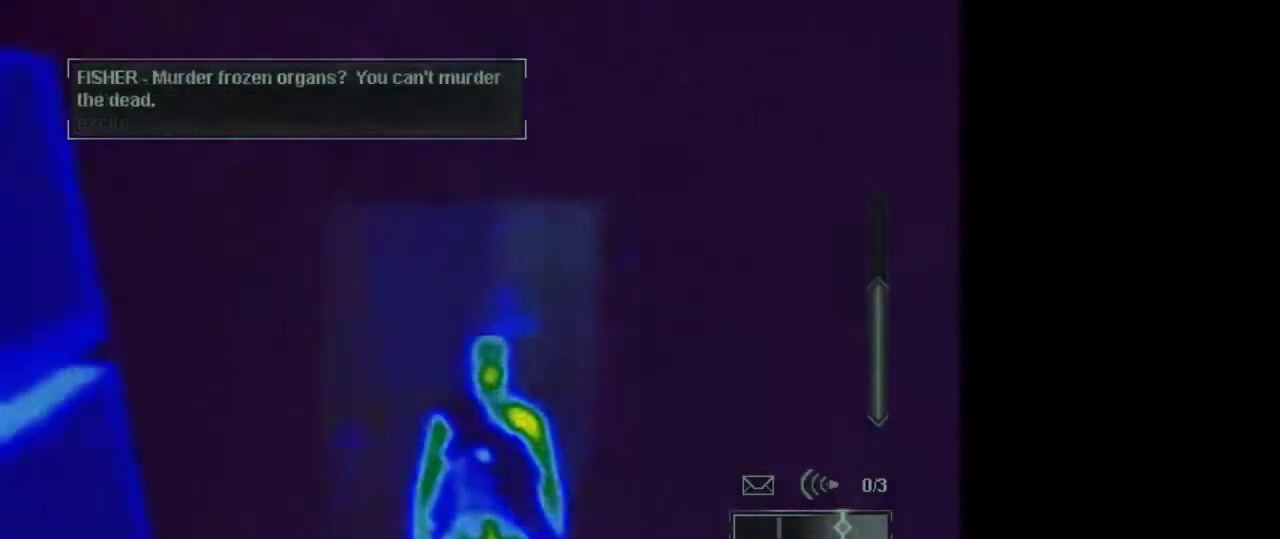
{"keys": [], "mouse": [], "events": []}
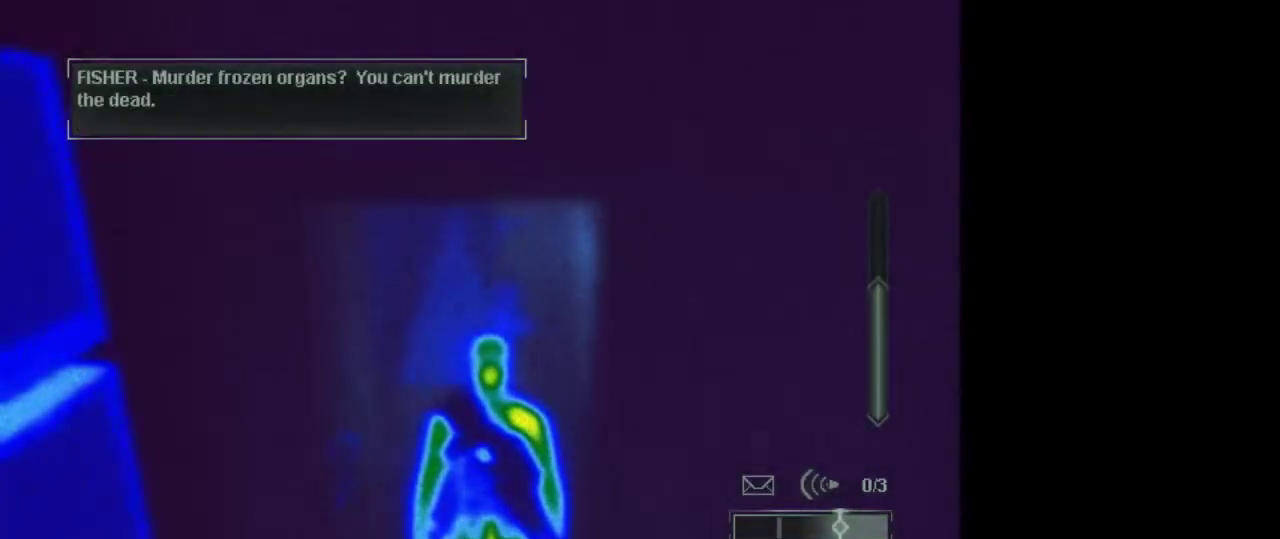
{"keys": [], "mouse": ["wheel"], "events": [[450, "mouse_wheel", "down"]]}
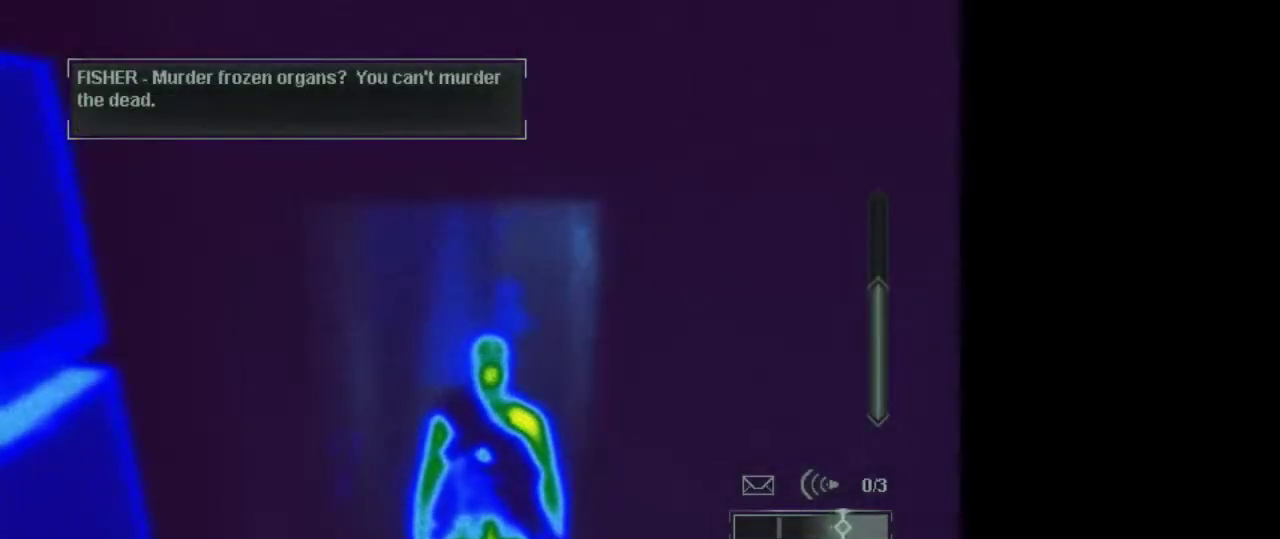
{"keys": ["w"], "mouse": ["wheel"], "events": [[83, "mouse_wheel", "up"], [133, "w", "down"], [183, "c", "down"], [333, "c", "up"], [417, "mouse_wheel", "down"]]}
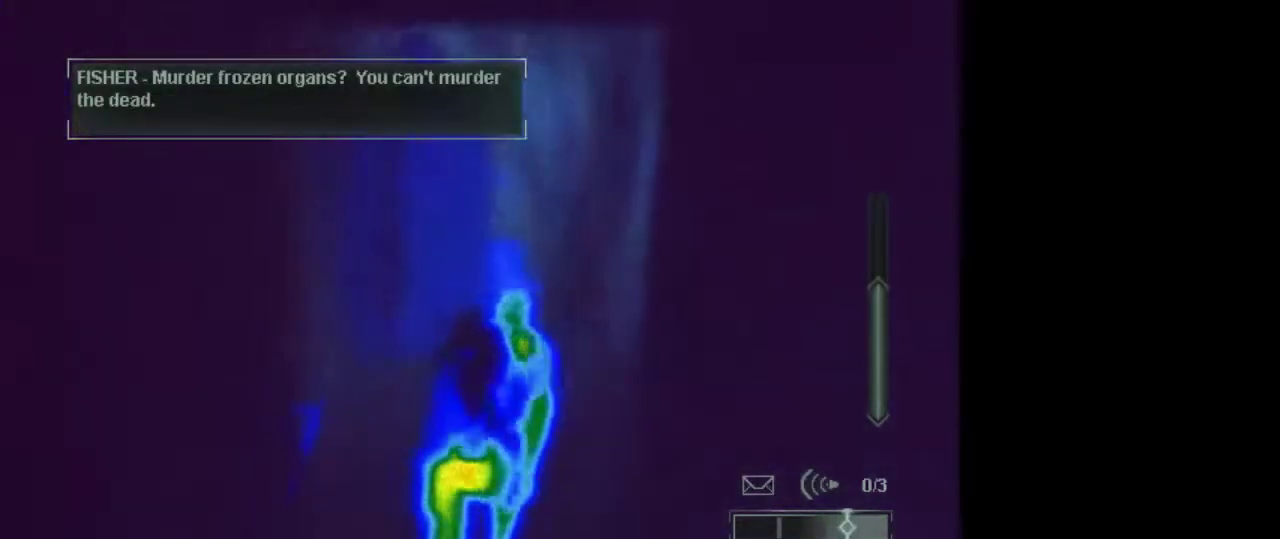
{"keys": ["w"], "mouse": [], "events": [[67, "mouse_wheel", "up"]]}
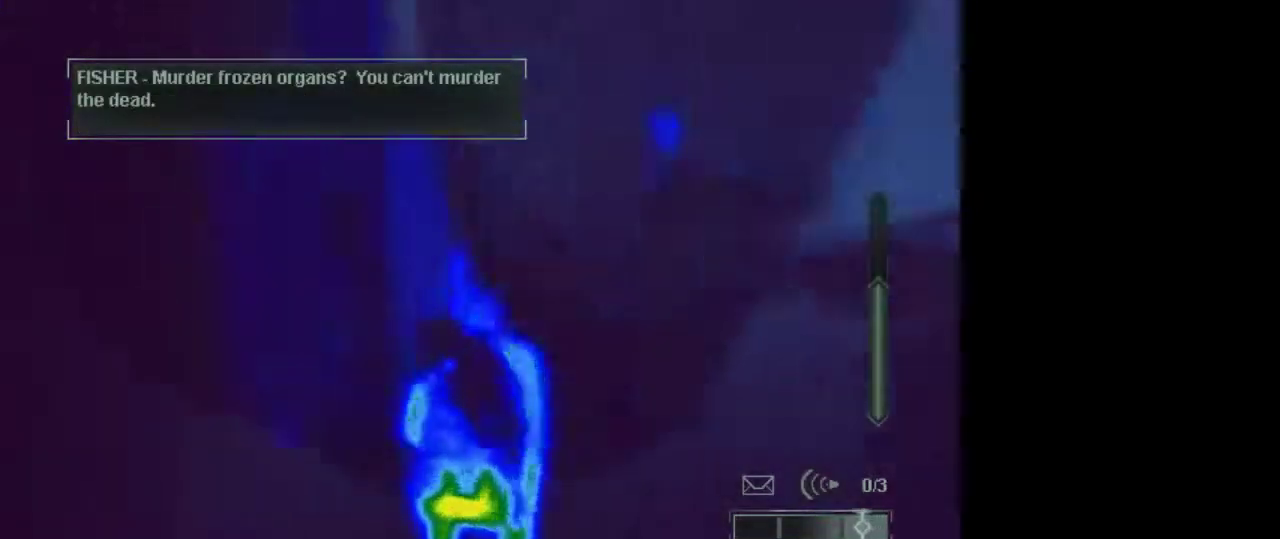
{"keys": ["w"], "mouse": [], "events": []}
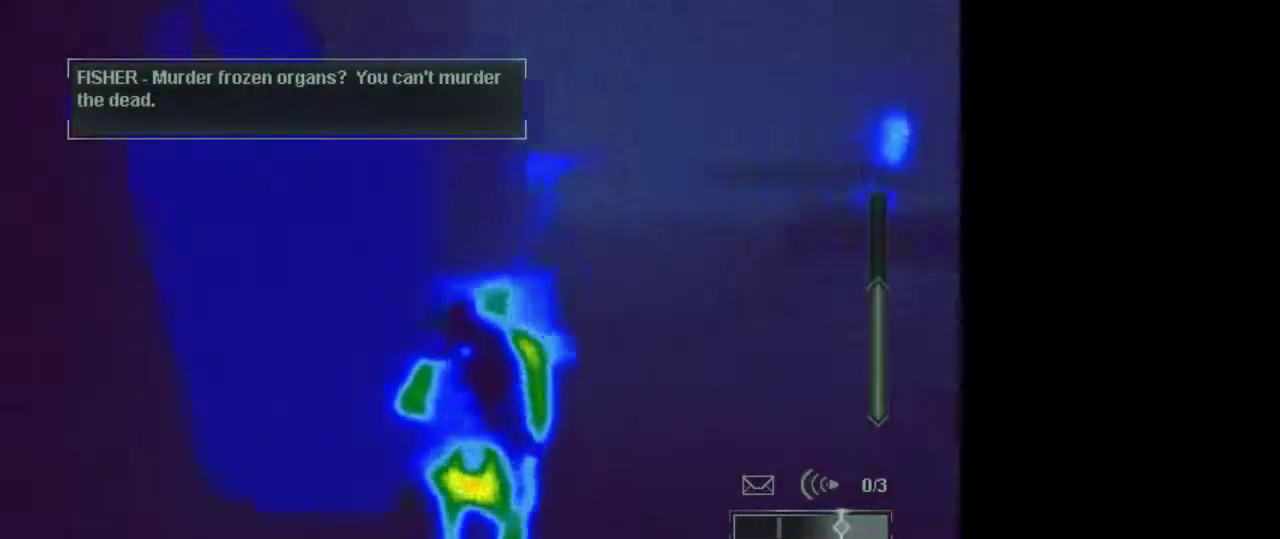
{"keys": ["w"], "mouse": [], "events": []}
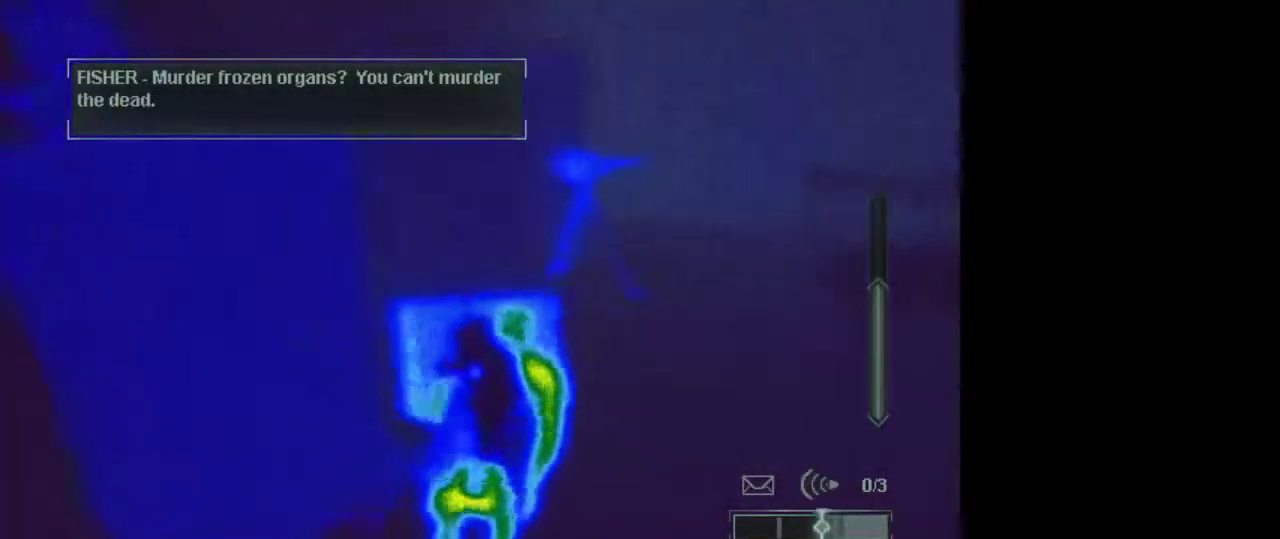
{"keys": [], "mouse": [], "events": [[150, "w", "up"], [250, "space", "down"], [300, "space", "up"]]}
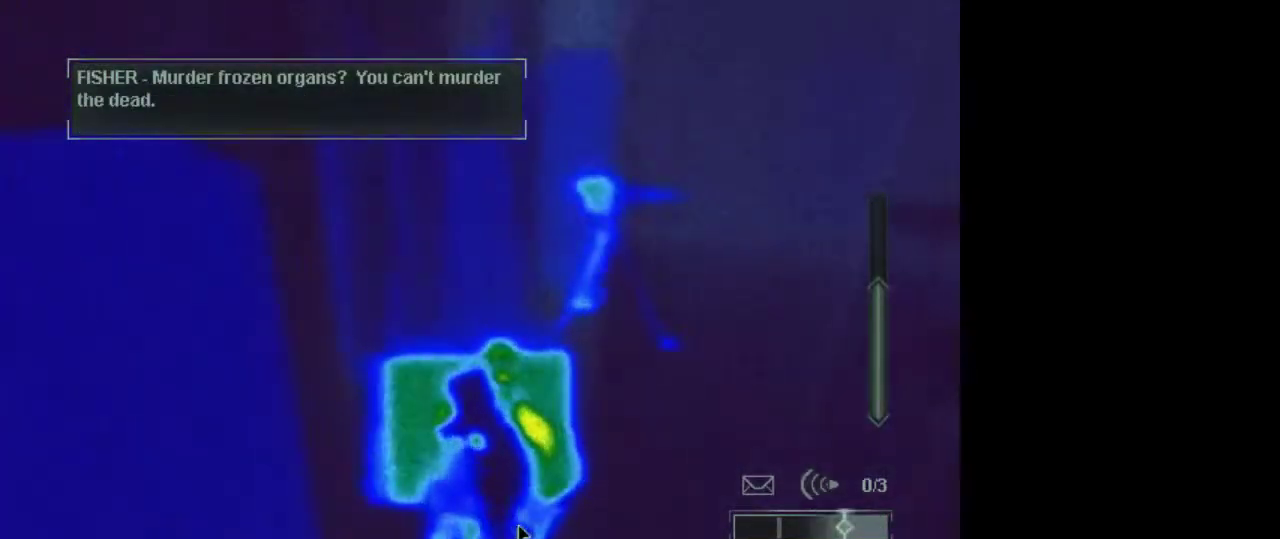
{"keys": [], "mouse": [], "events": []}
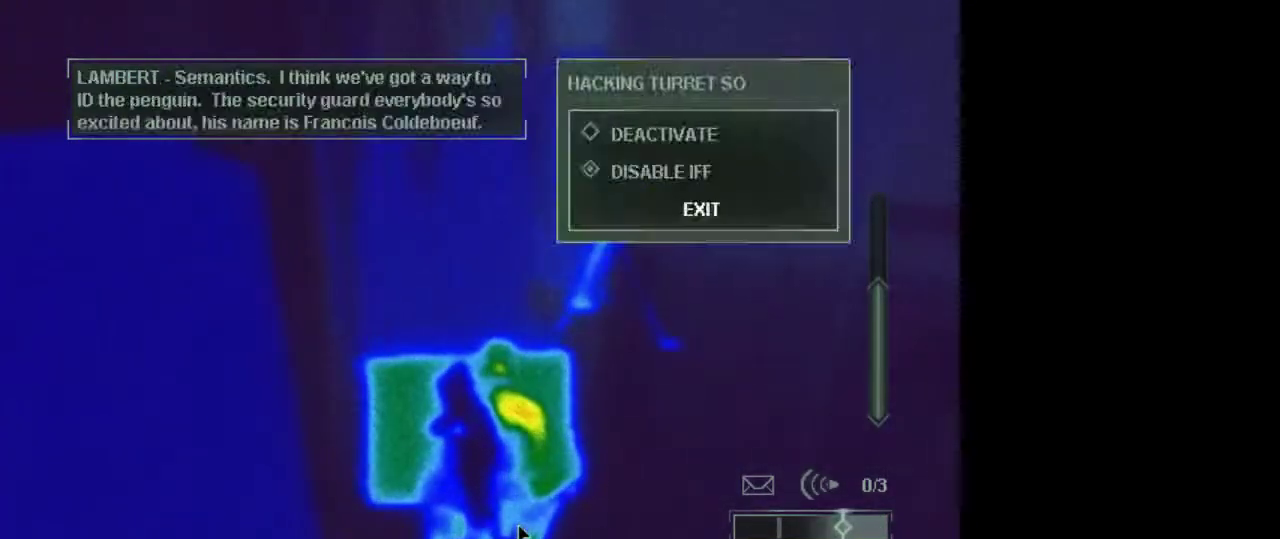
{"keys": [], "mouse": [], "events": []}
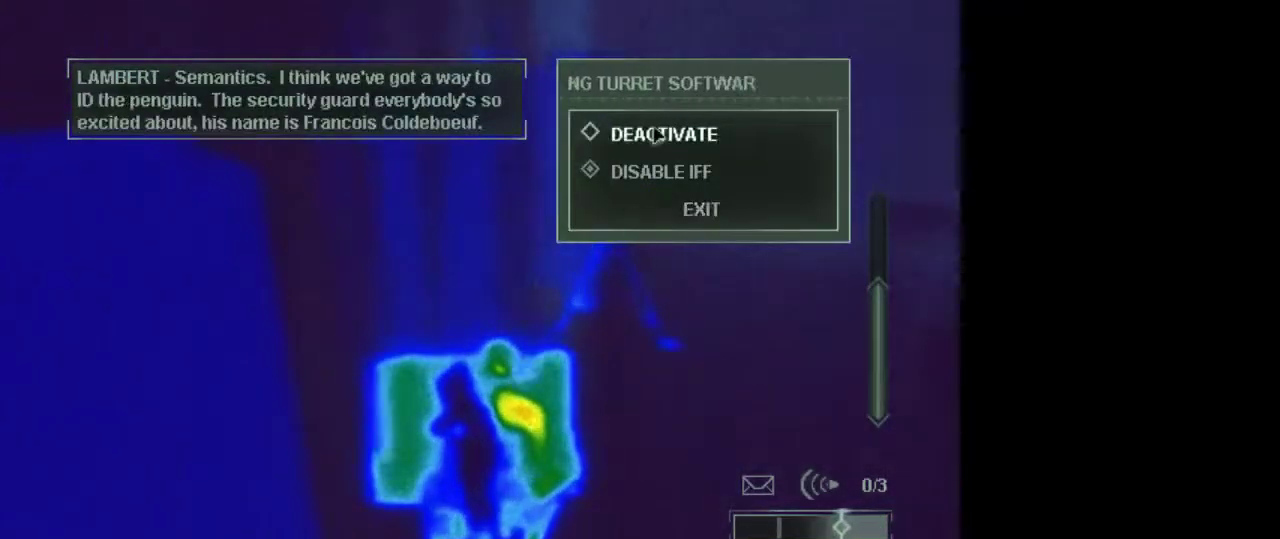
{"keys": [], "mouse": [], "events": []}
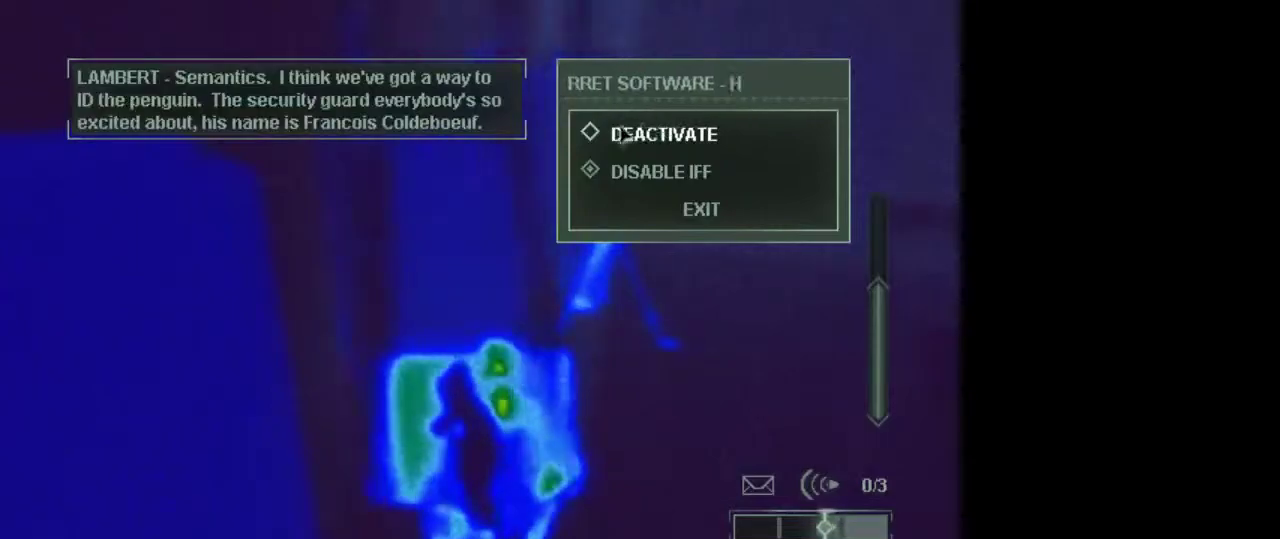
{"keys": [], "mouse": [], "events": []}
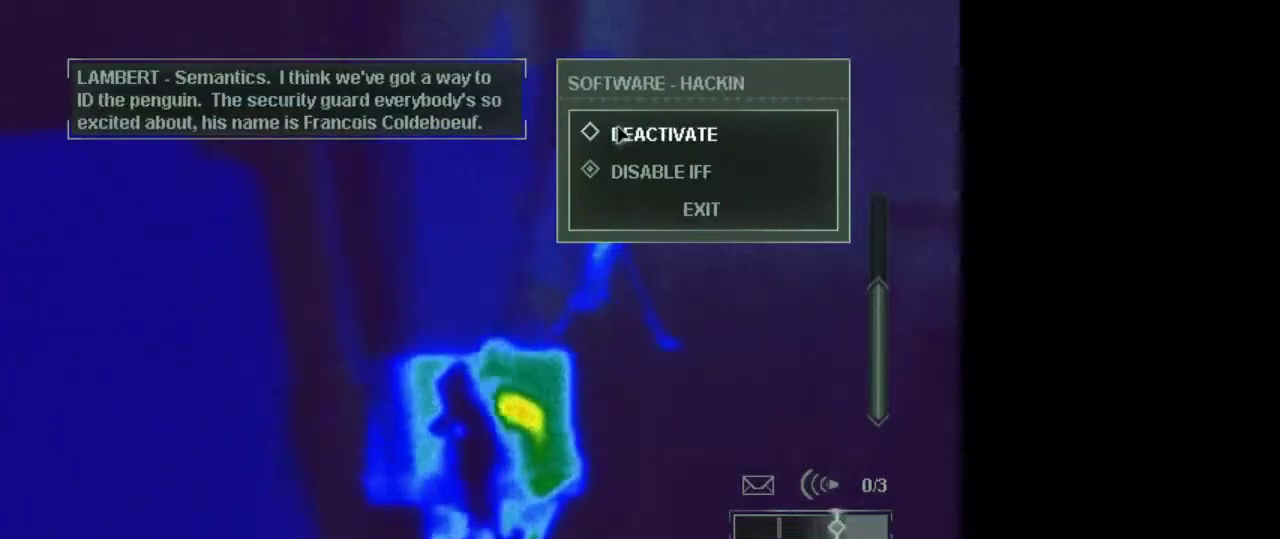
{"keys": [], "mouse": [], "events": [[333, "mouse_left", "down"], [417, "mouse_left", "up"]]}
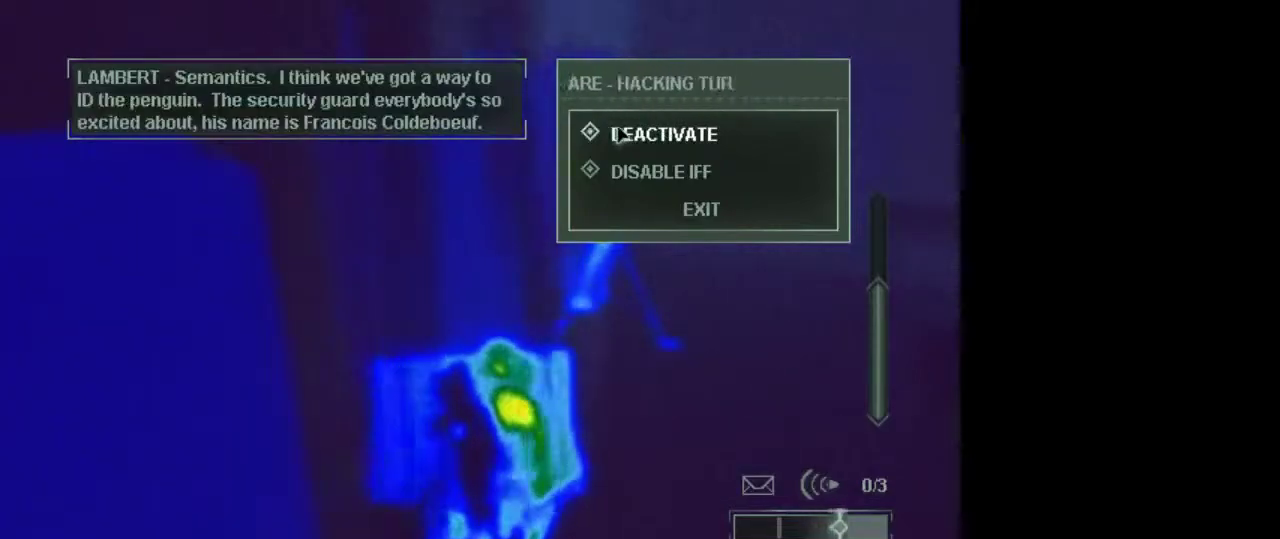
{"keys": [], "mouse": [], "events": [[333, "mouse_left", "down"], [433, "mouse_left", "up"]]}
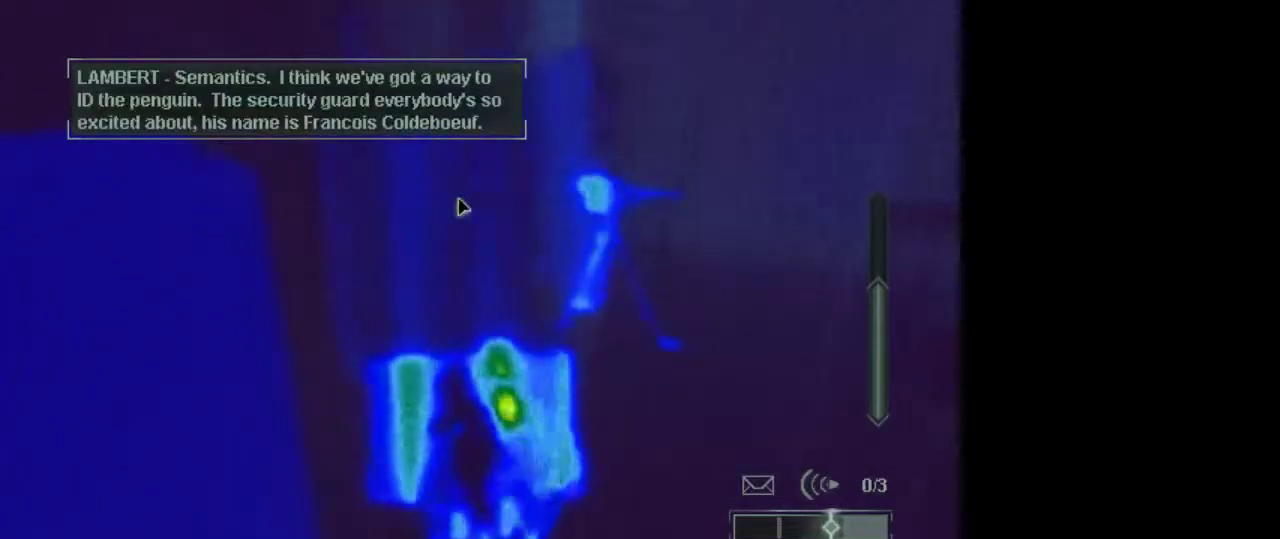
{"keys": [], "mouse": [], "events": []}
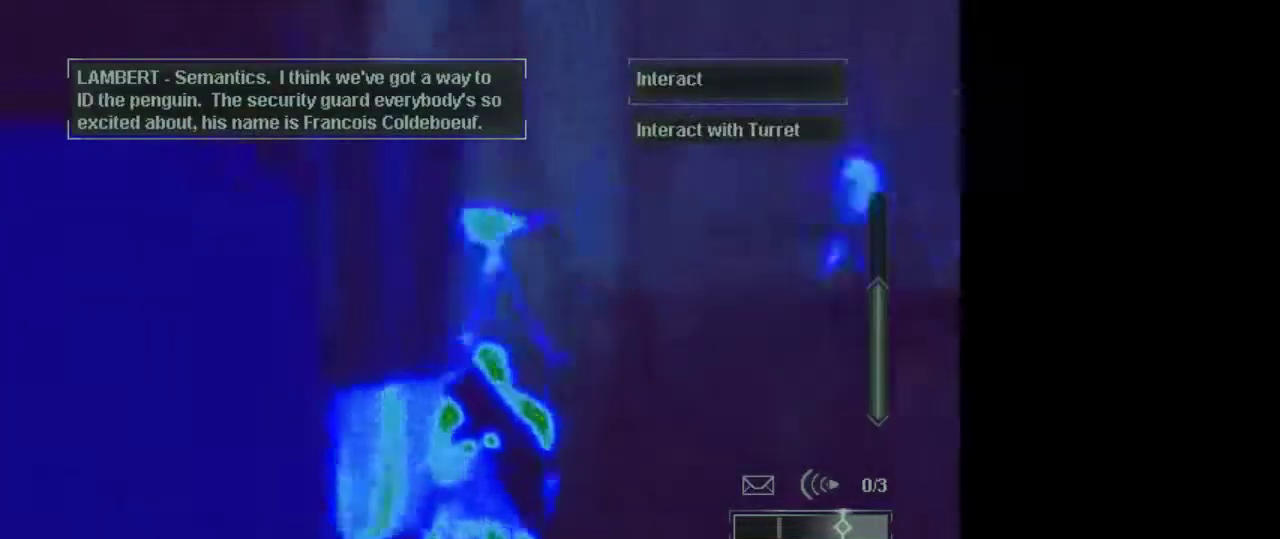
{"keys": [], "mouse": [], "events": [[50, "c", "down"], [100, "c", "up"]]}
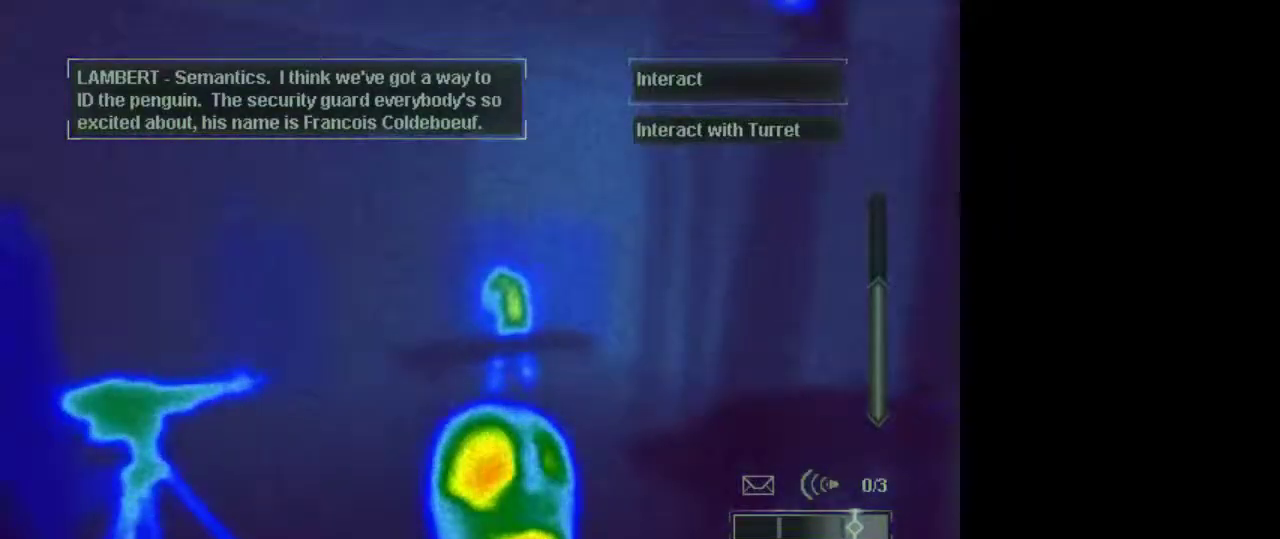
{"keys": [], "mouse": [], "events": [[100, "e", "down"], [200, "e", "up"]]}
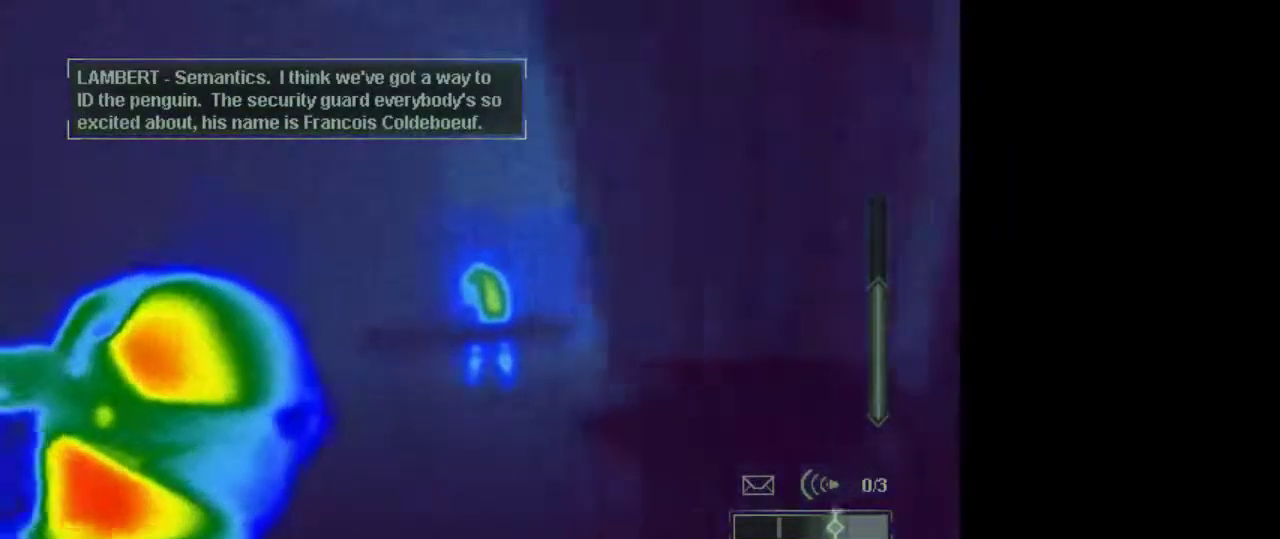
{"keys": [], "mouse": [], "events": [[33, "w", "down"], [400, "w", "up"]]}
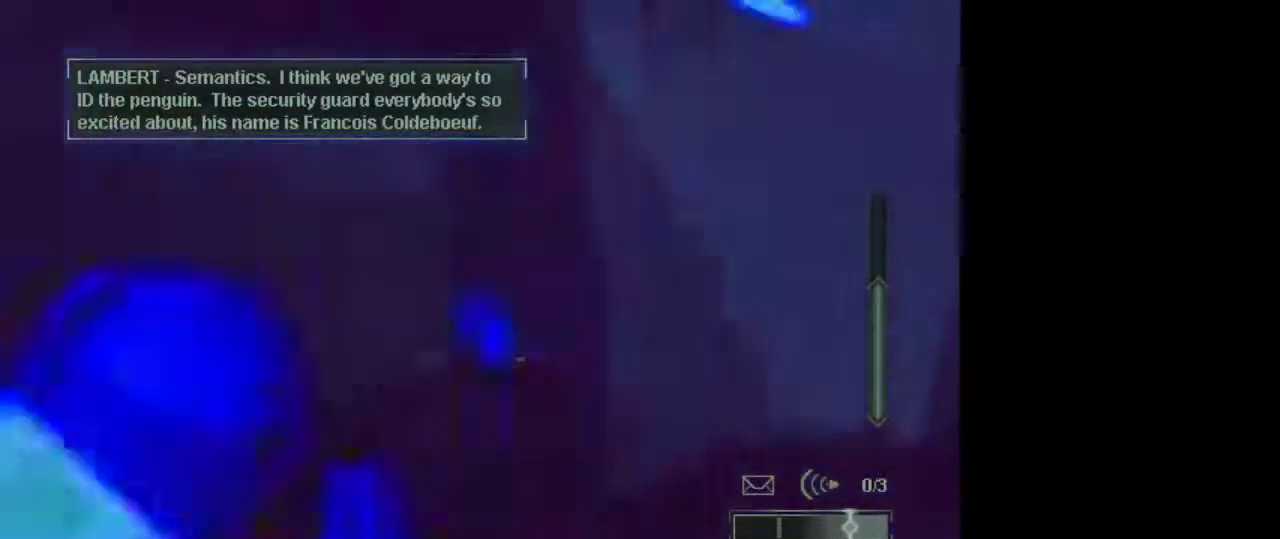
{"keys": [], "mouse": [], "events": [[133, "e", "down"], [233, "e", "up"]]}